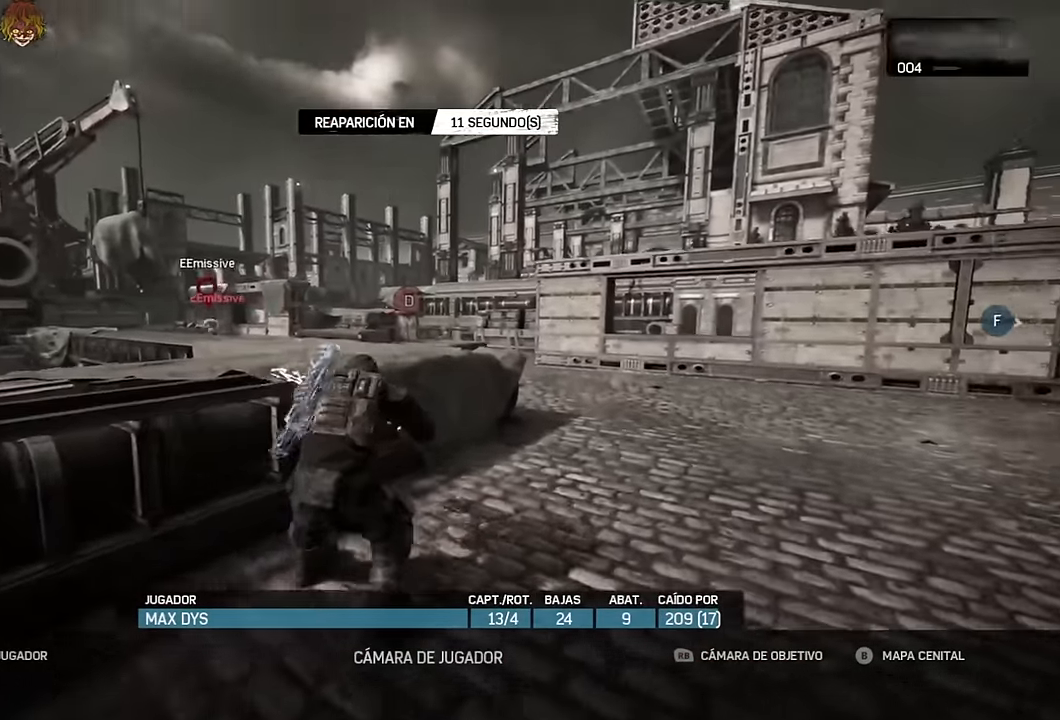
Gameplay with a controller (Xbox layout); each line is a JSON object with the inputs held at the frame after it. "events" lists button and stick changes between this image and that frame as [ms after this image, input, new state], when the widget could be followed in between.
{"buttons": [], "left_stick": "center", "right_stick": "center", "events": [[150, "DPAD_RIGHT", "down"], [250, "DPAD_RIGHT", "up"]]}
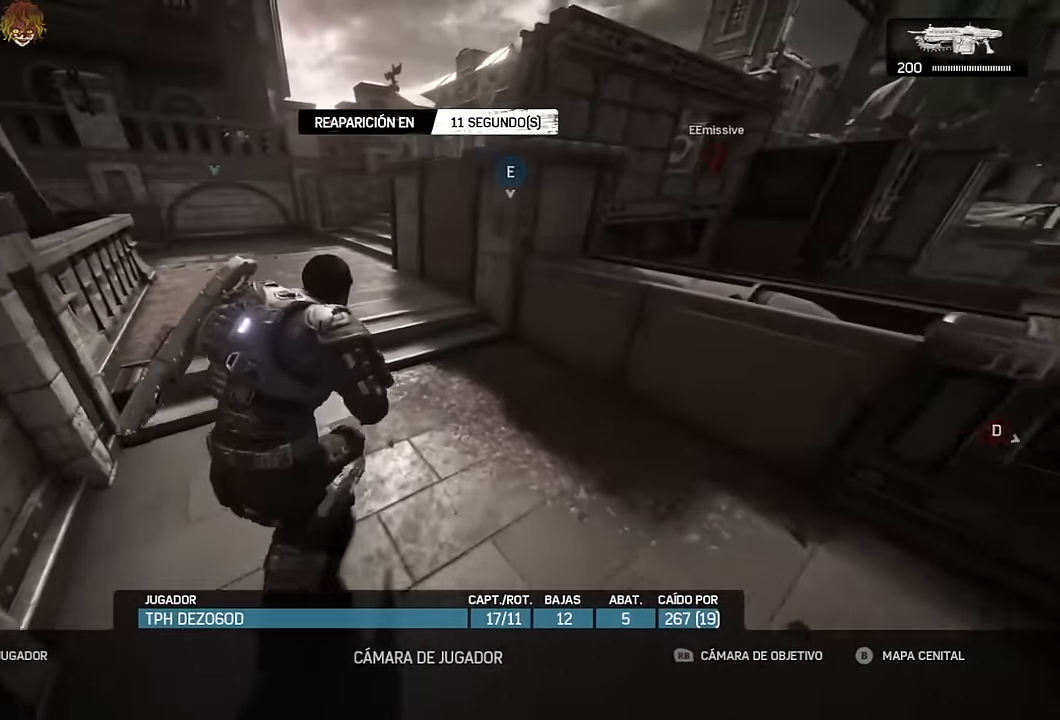
{"buttons": [], "left_stick": "center", "right_stick": "center", "events": [[217, "DPAD_RIGHT", "down"], [300, "DPAD_RIGHT", "up"]]}
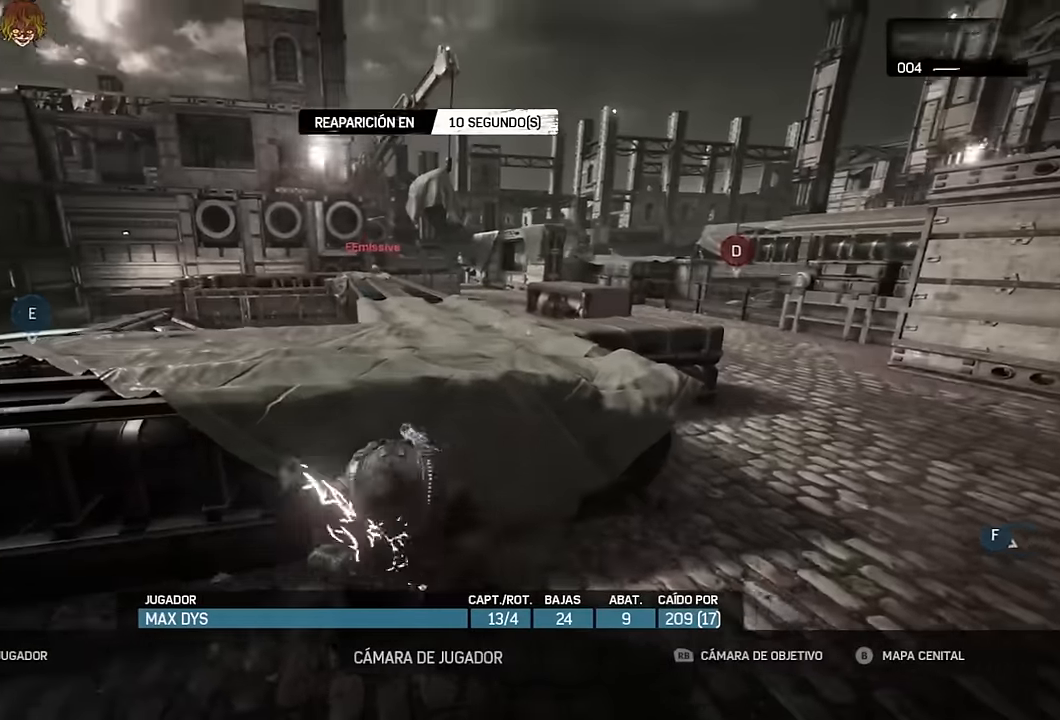
{"buttons": [], "left_stick": "center", "right_stick": "center", "events": [[300, "DPAD_RIGHT", "down"], [367, "DPAD_RIGHT", "up"]]}
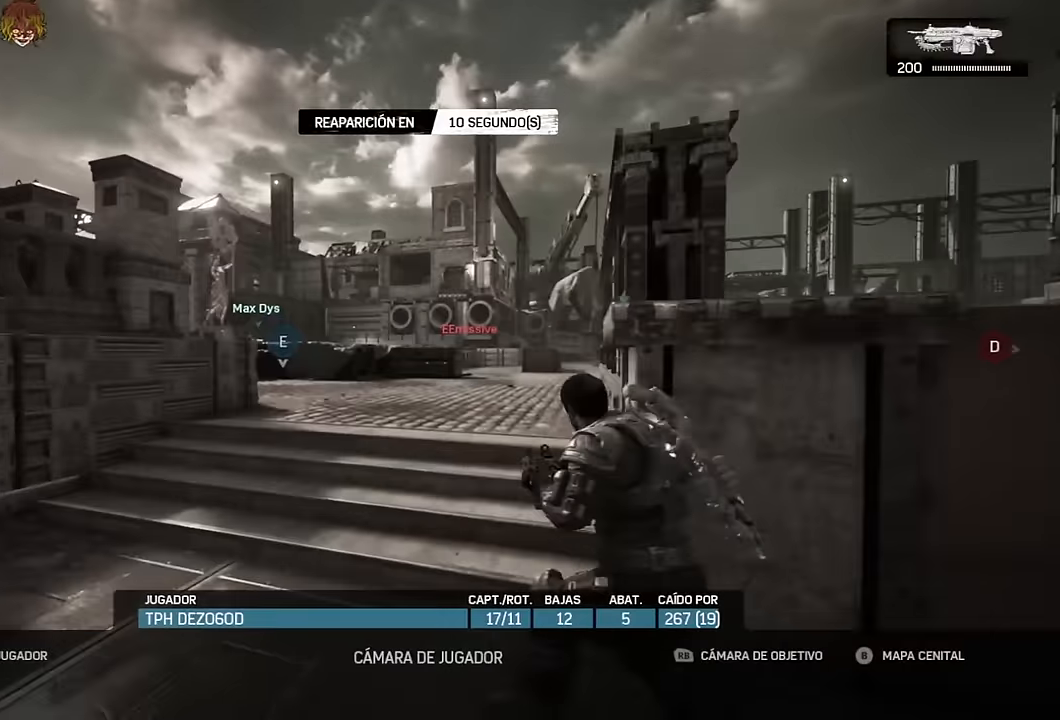
{"buttons": [], "left_stick": "center", "right_stick": "center", "events": []}
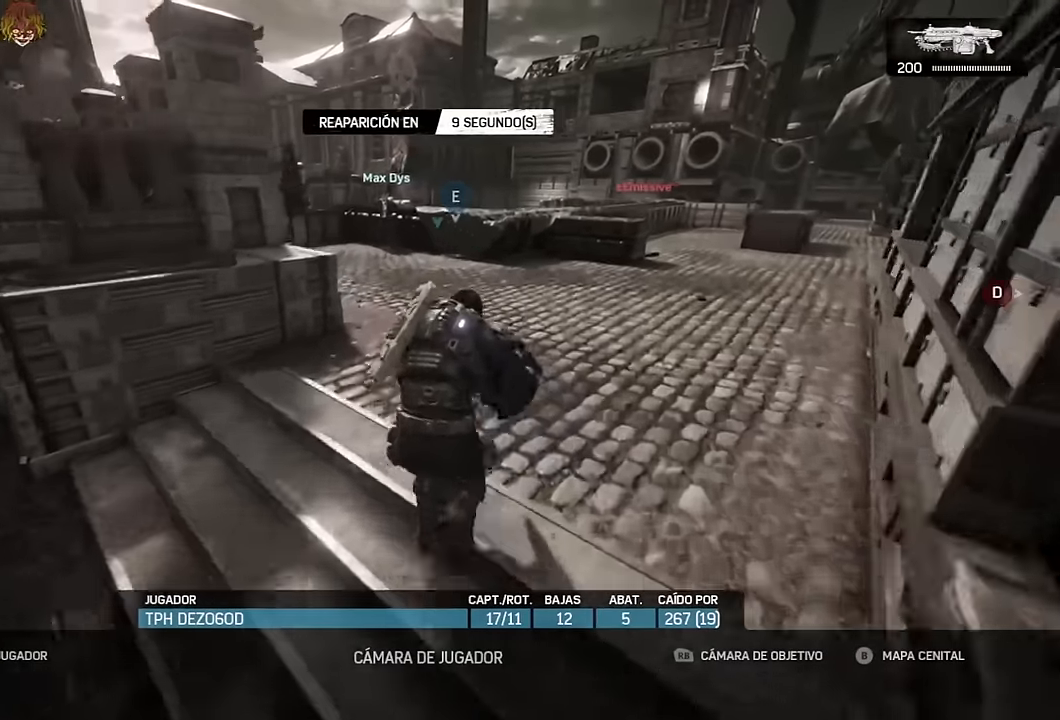
{"buttons": [], "left_stick": "center", "right_stick": "center", "events": []}
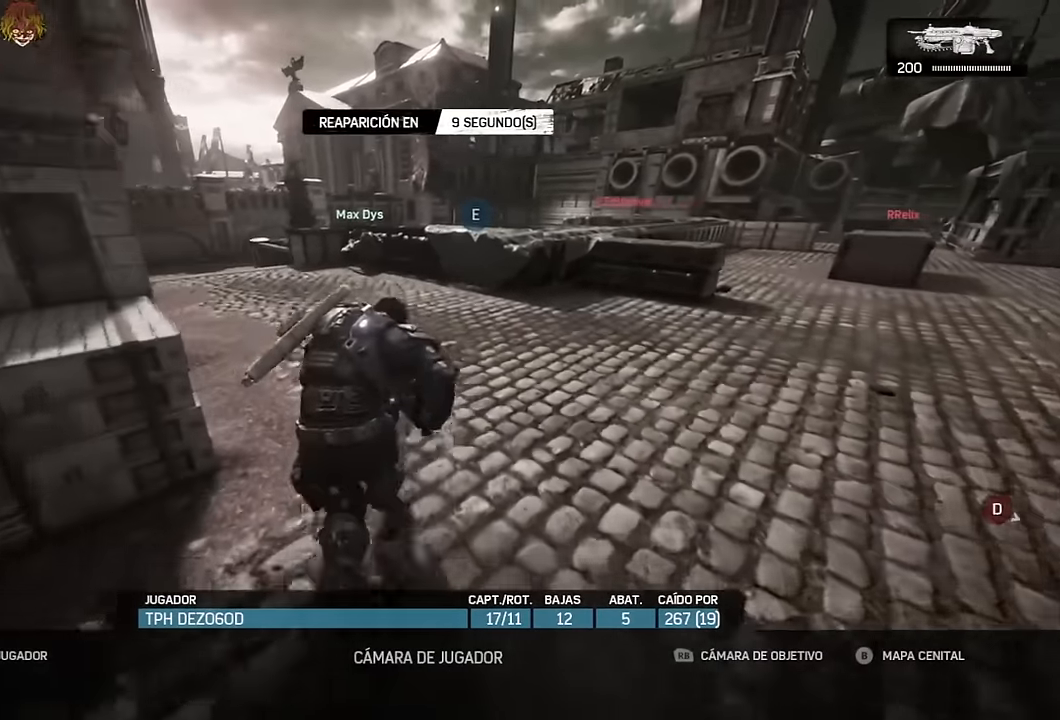
{"buttons": [], "left_stick": "center", "right_stick": "center", "events": []}
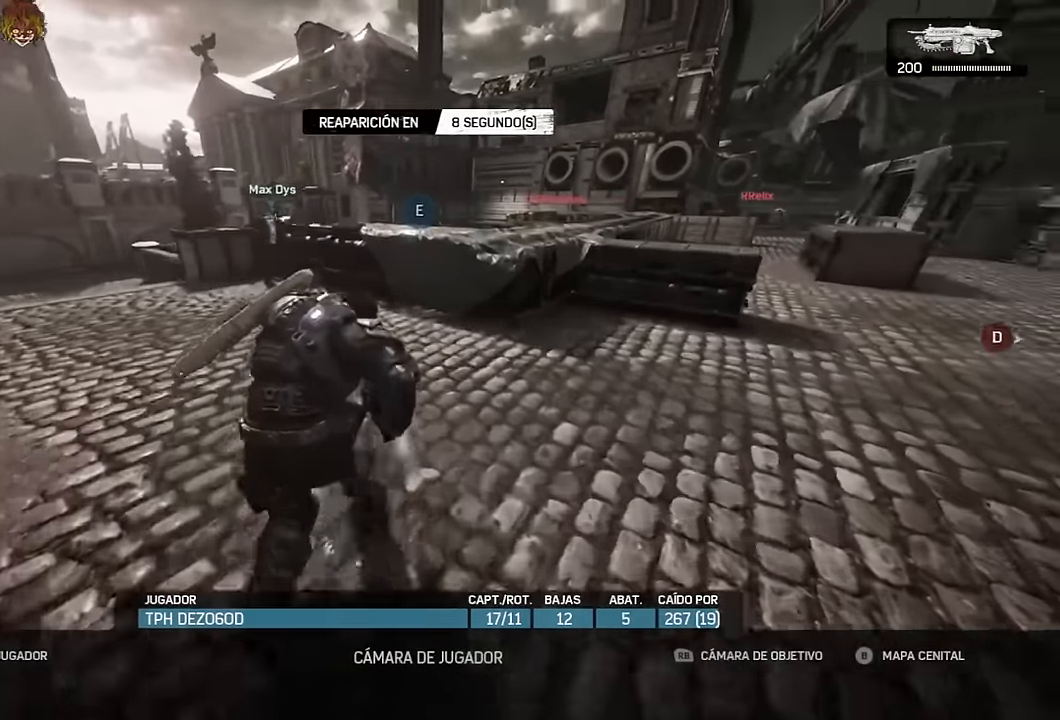
{"buttons": ["A"], "left_stick": "up", "right_stick": "center", "events": [[167, "left_stick", "up"], [334, "A", "down"], [384, "A", "up"], [484, "A", "down"]]}
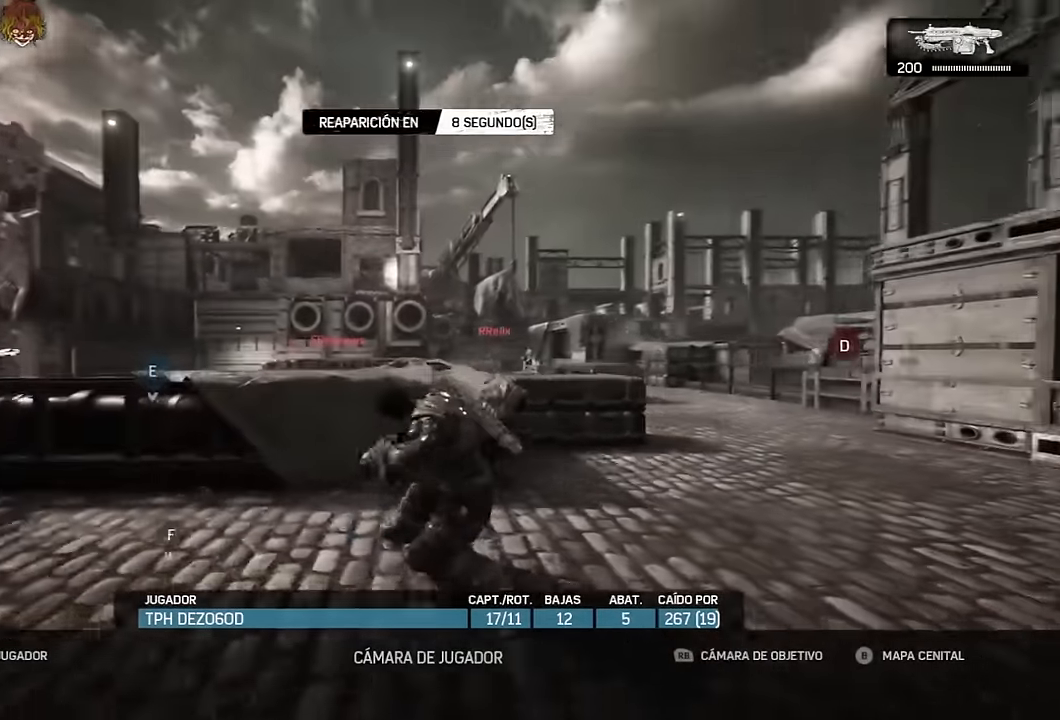
{"buttons": ["SELECT"], "left_stick": "center", "right_stick": "center", "events": [[50, "A", "up"], [167, "A", "down"], [200, "A", "up"], [317, "A", "down"], [367, "A", "up"], [384, "left_stick", "center"], [450, "SELECT", "down"]]}
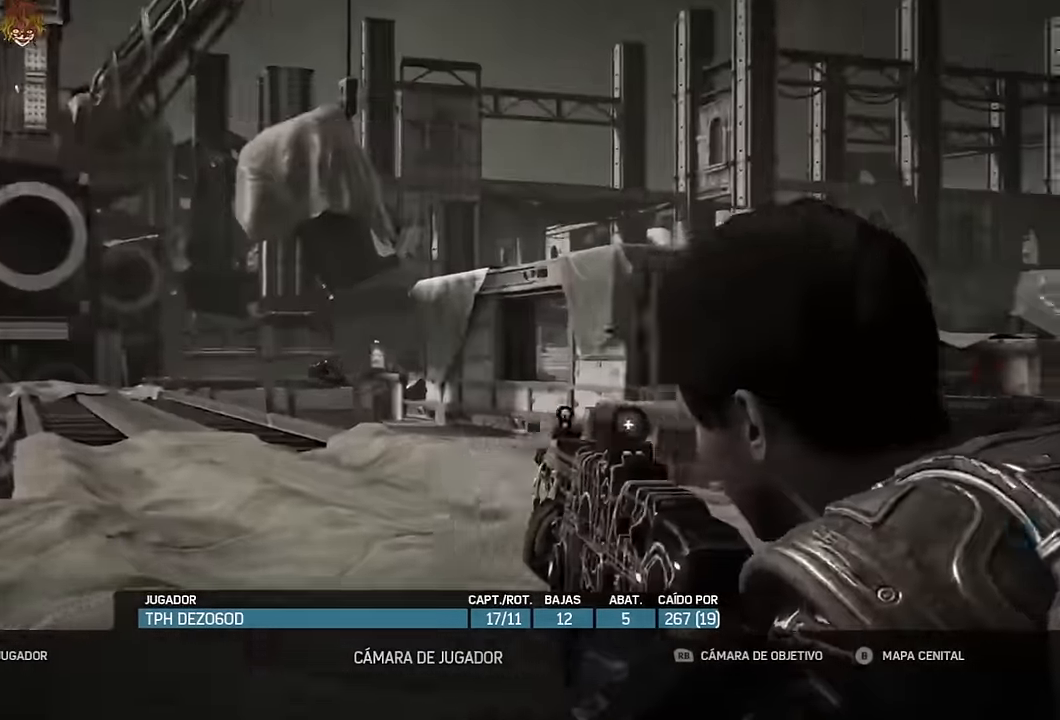
{"buttons": ["SELECT"], "left_stick": "center", "right_stick": "center", "events": [[17, "SELECT", "up"], [150, "SELECT", "down"]]}
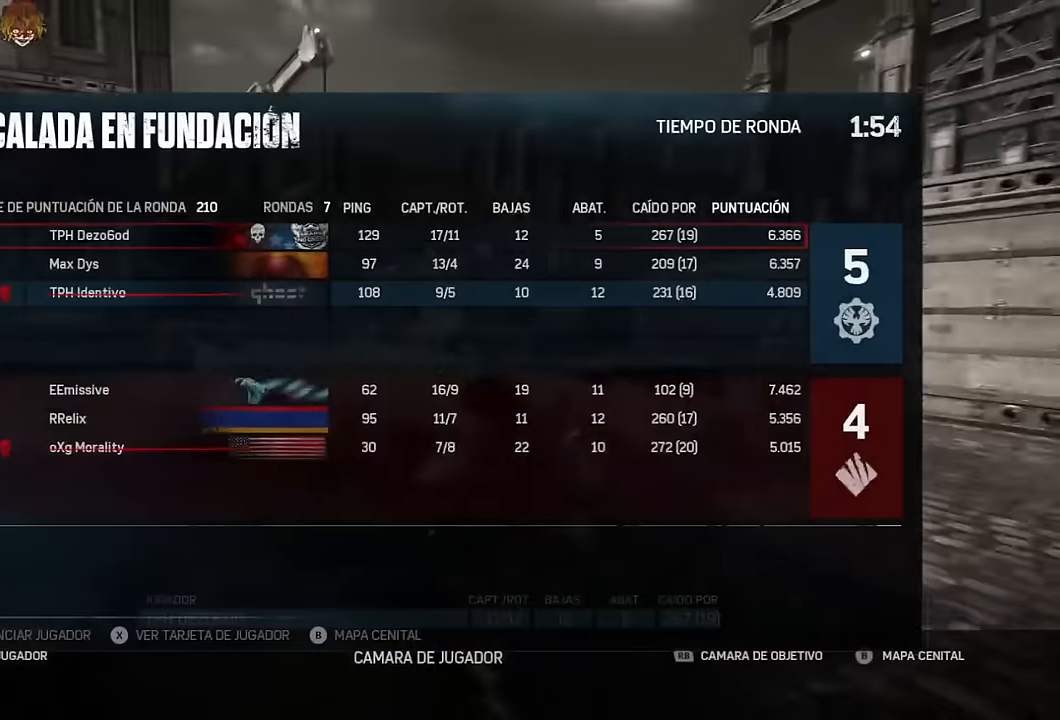
{"buttons": ["SELECT"], "left_stick": "center", "right_stick": "center", "events": []}
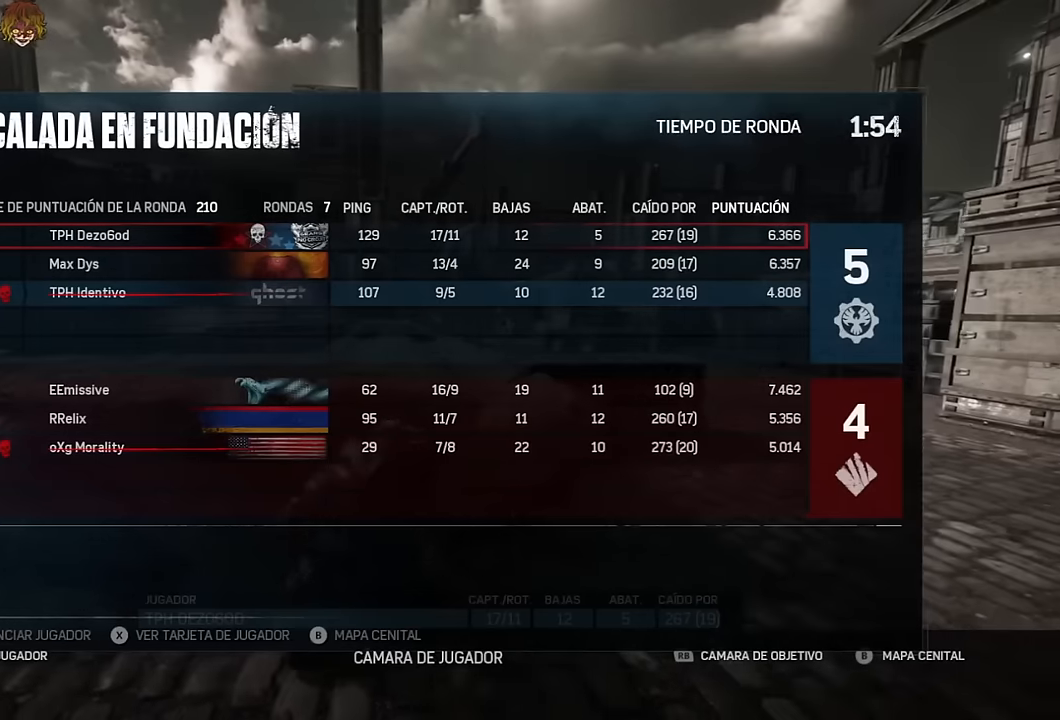
{"buttons": ["SELECT"], "left_stick": "center", "right_stick": "center", "events": []}
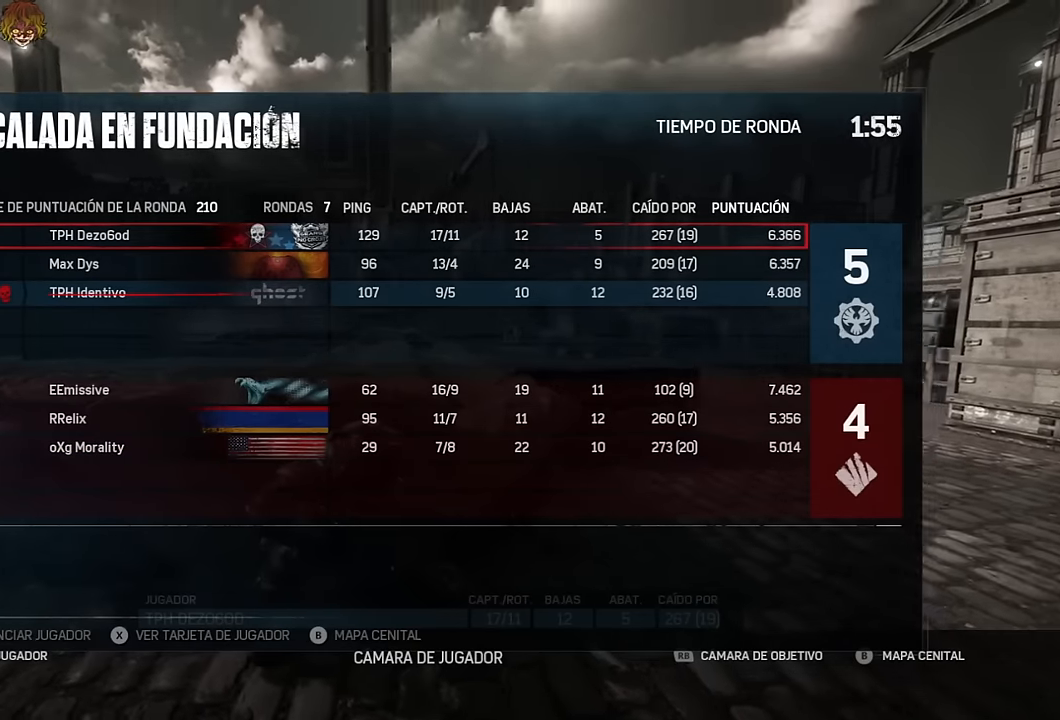
{"buttons": [], "left_stick": "center", "right_stick": "center", "events": [[216, "SELECT", "up"]]}
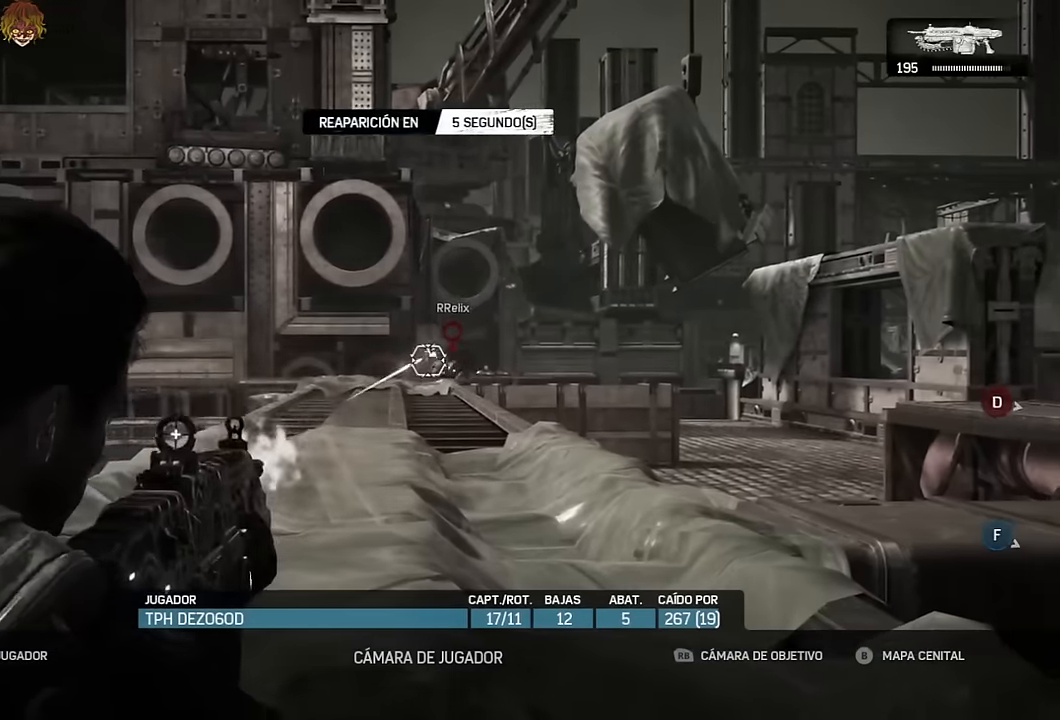
{"buttons": [], "left_stick": "center", "right_stick": "center", "events": []}
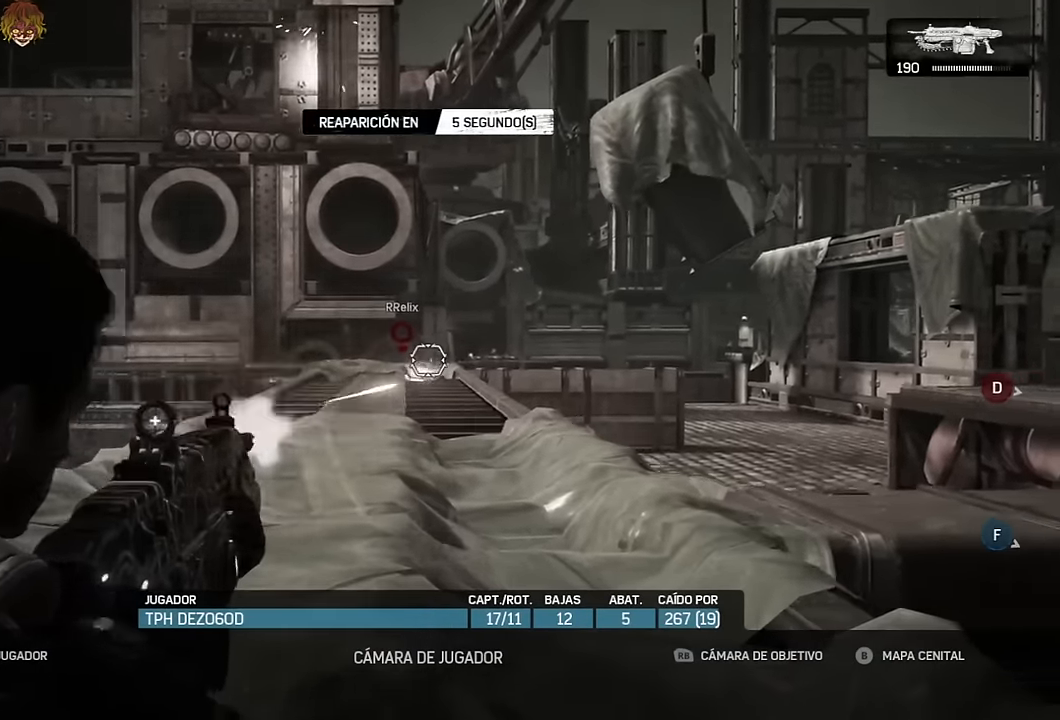
{"buttons": [], "left_stick": "center", "right_stick": "center", "events": []}
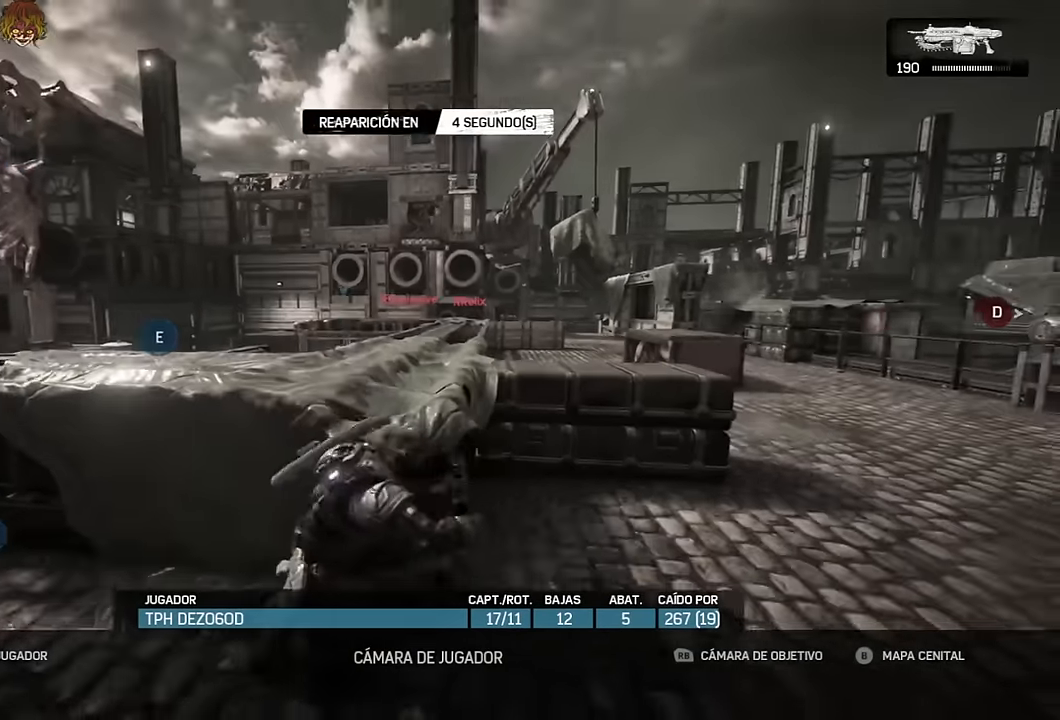
{"buttons": ["SELECT"], "left_stick": "center", "right_stick": "center", "events": [[500, "SELECT", "down"]]}
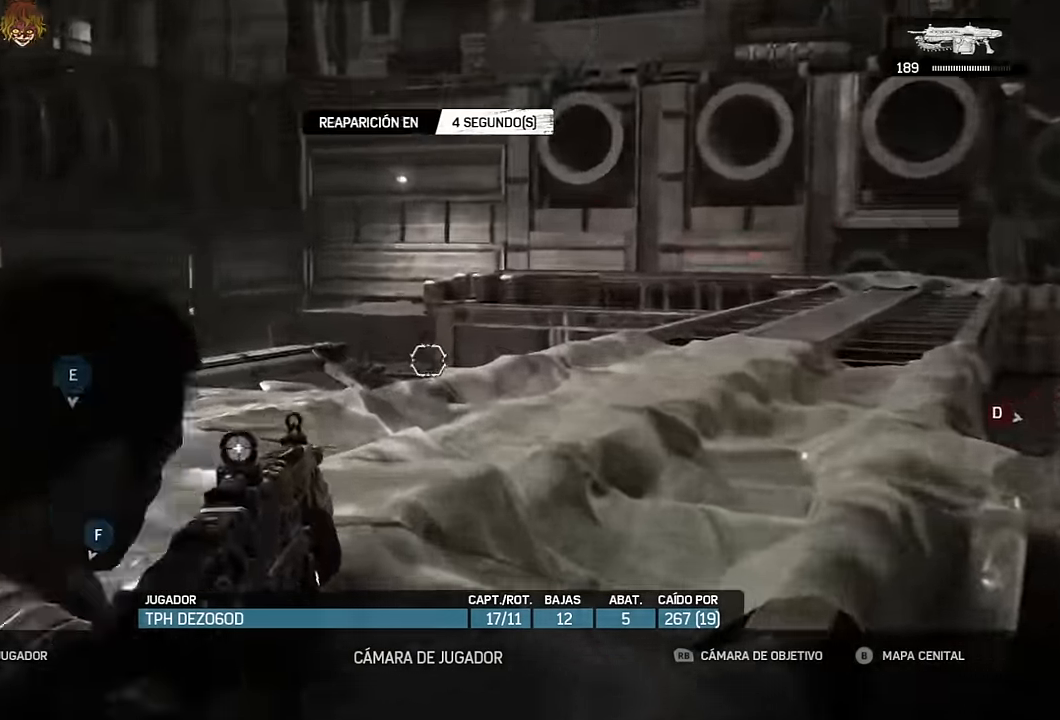
{"buttons": [], "left_stick": "center", "right_stick": "center", "events": [[116, "SELECT", "up"]]}
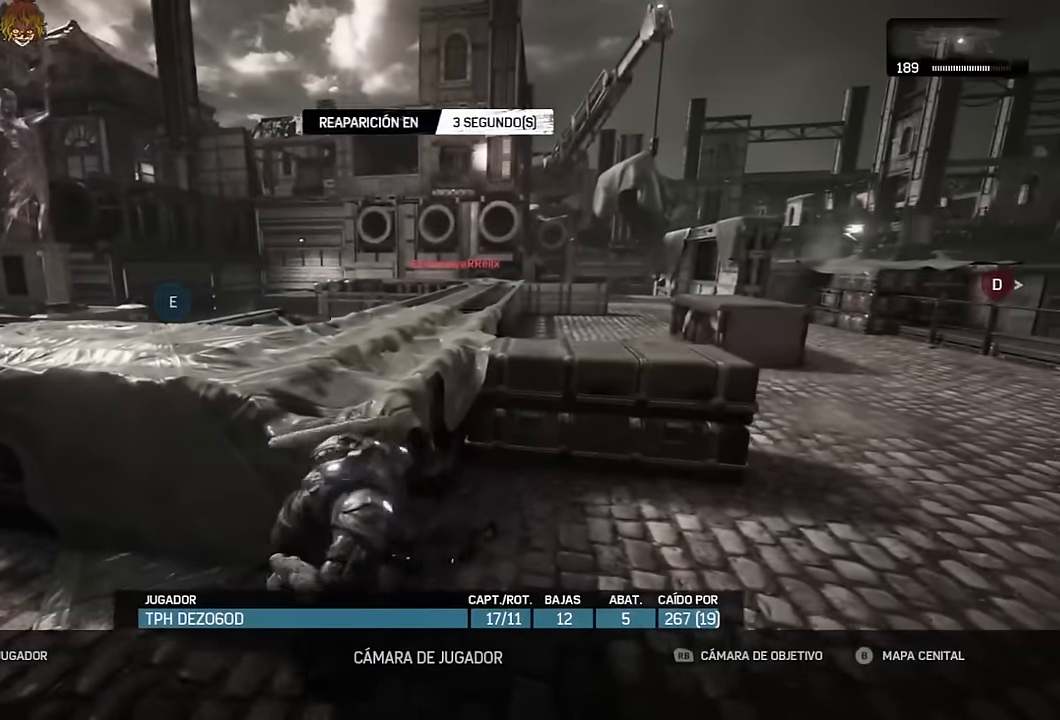
{"buttons": [], "left_stick": "center", "right_stick": "center", "events": []}
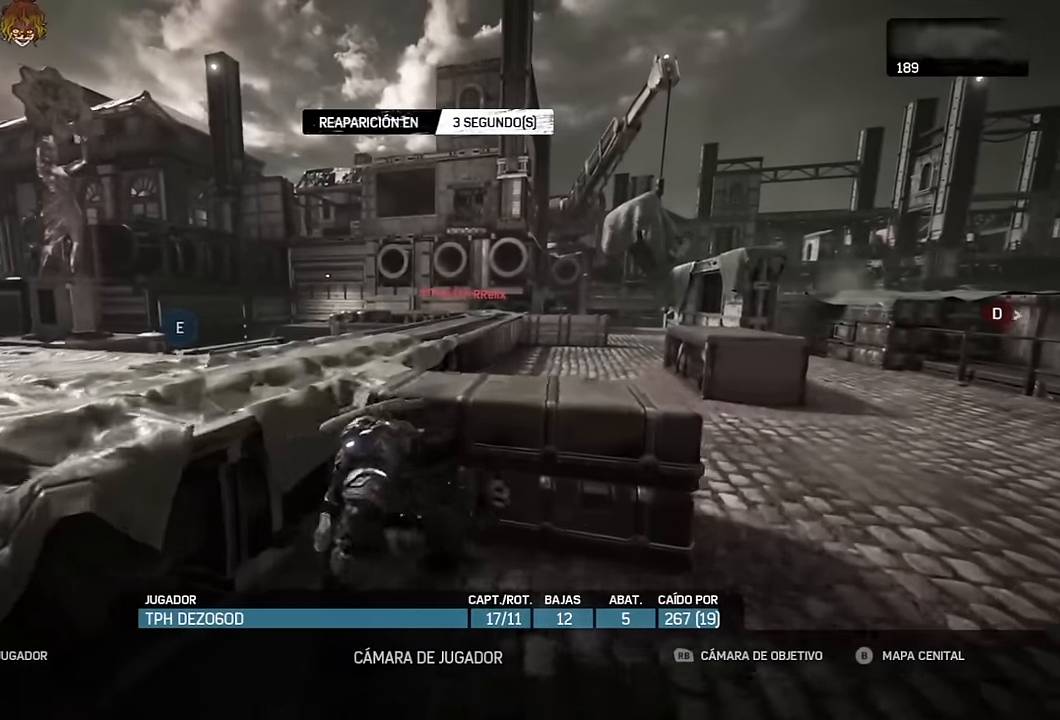
{"buttons": [], "left_stick": "center", "right_stick": "center", "events": []}
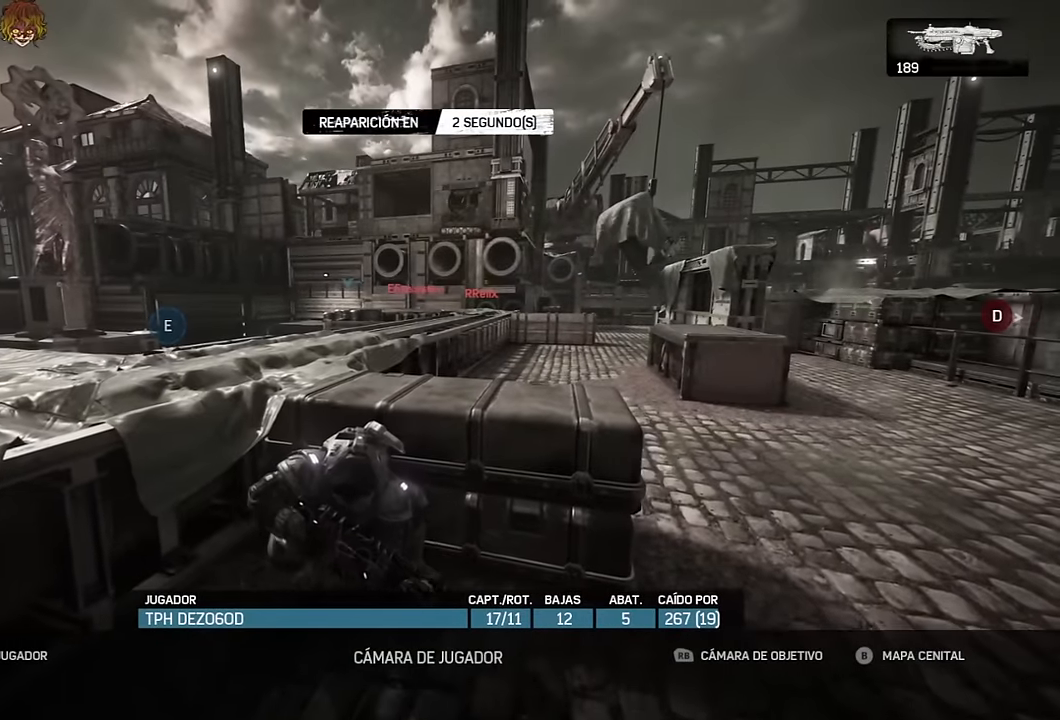
{"buttons": [], "left_stick": "center", "right_stick": "center", "events": []}
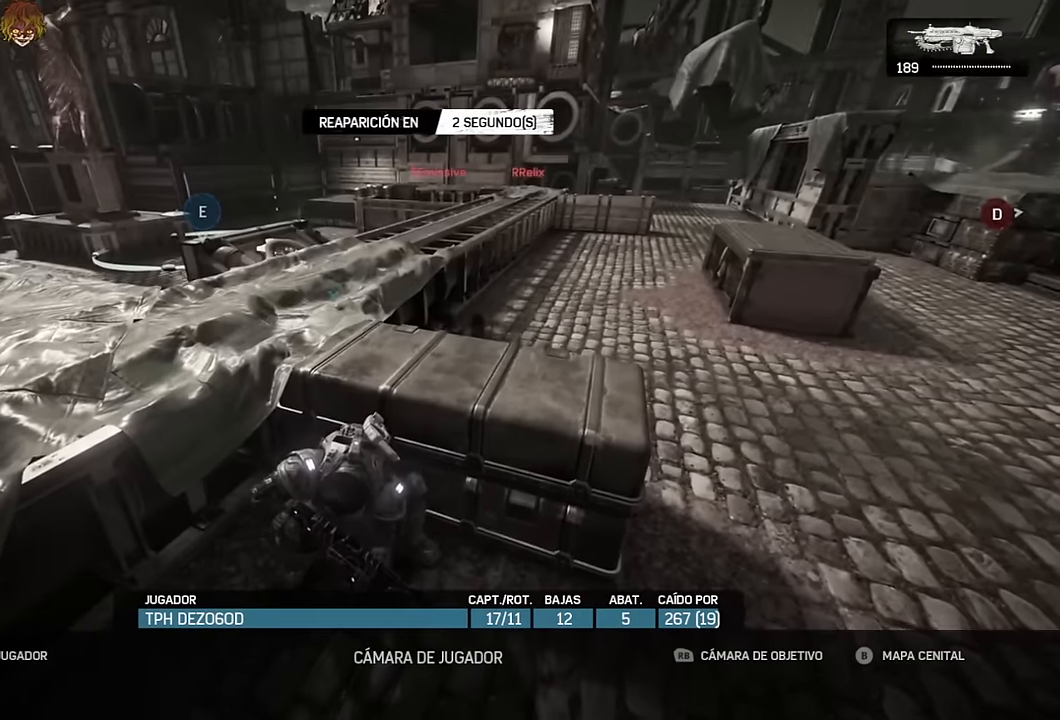
{"buttons": [], "left_stick": "center", "right_stick": "center", "events": []}
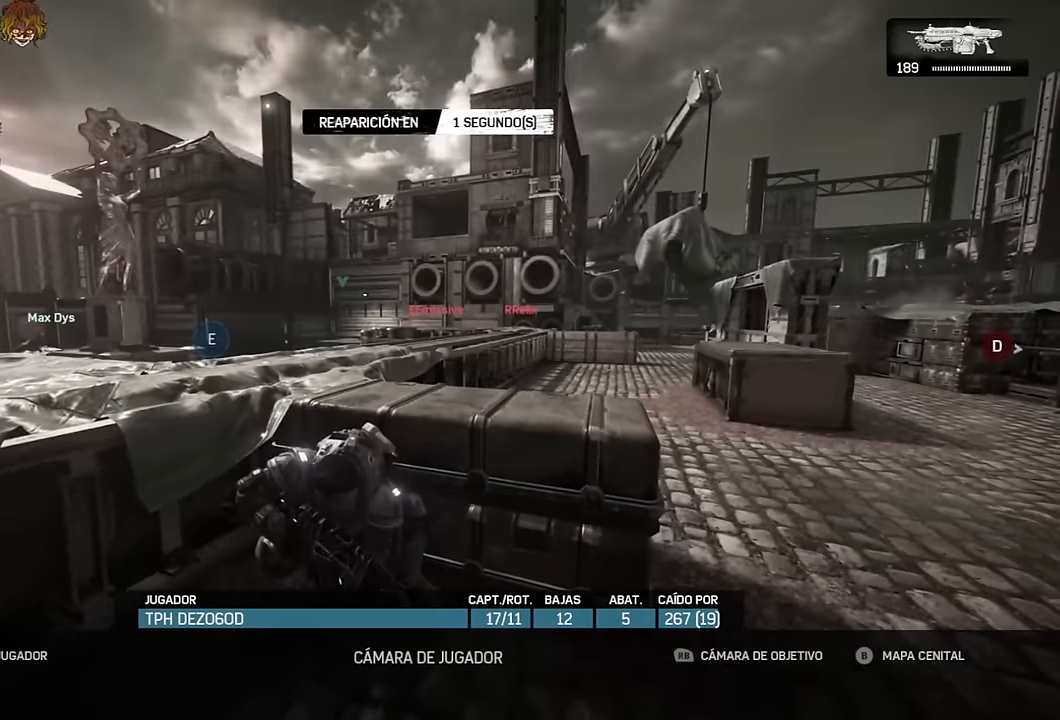
{"buttons": ["A"], "left_stick": "up", "right_stick": "center", "events": [[150, "left_stick", "up"], [316, "A", "down"], [350, "A", "up"], [450, "A", "down"]]}
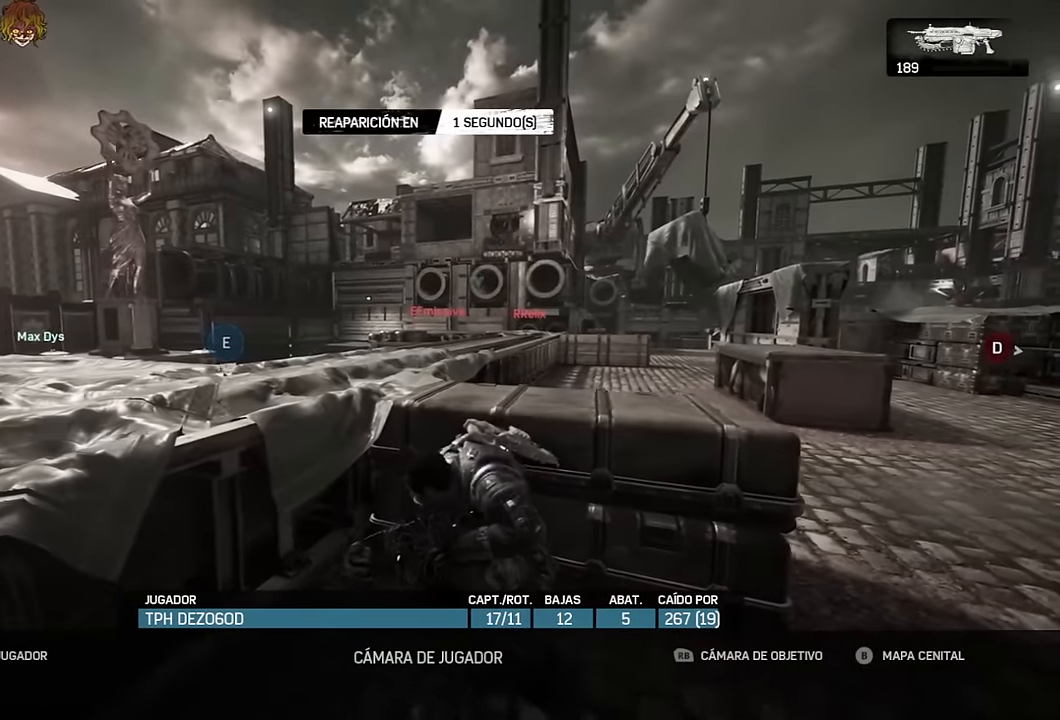
{"buttons": [], "left_stick": "up", "right_stick": "center", "events": [[16, "A", "up"], [116, "A", "down"], [150, "A", "up"], [250, "A", "down"], [316, "A", "up"], [400, "A", "down"], [466, "A", "up"]]}
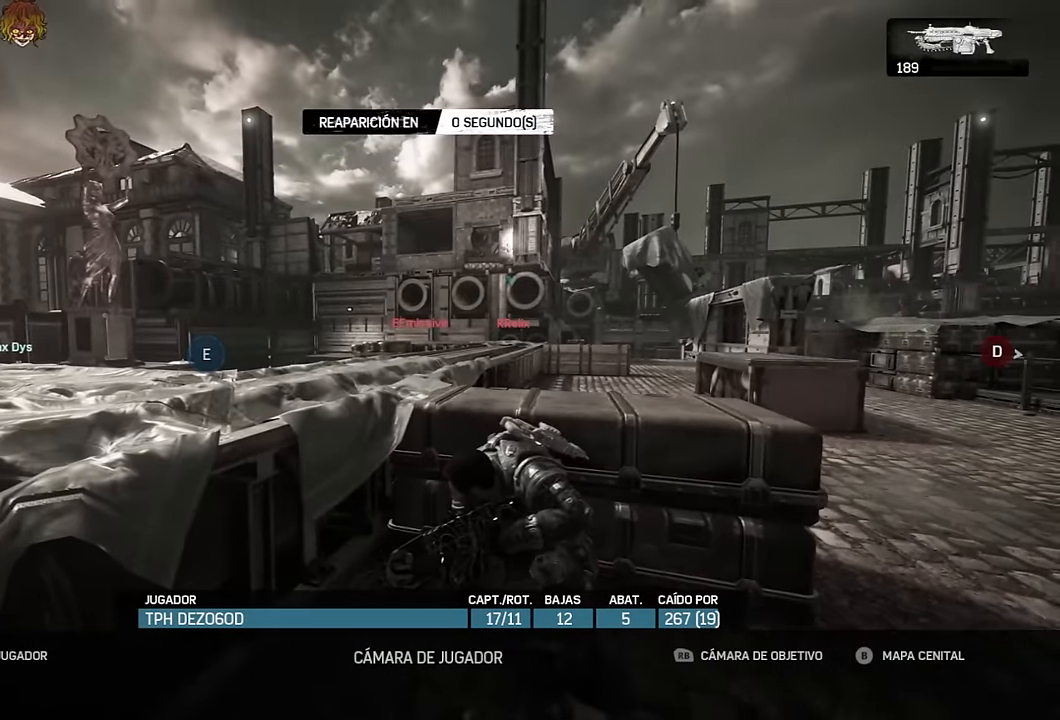
{"buttons": ["A"], "left_stick": "up", "right_stick": "center", "events": [[50, "A", "down"], [117, "A", "up"], [217, "A", "down"], [267, "A", "up"], [350, "A", "down"], [400, "A", "up"], [500, "A", "down"]]}
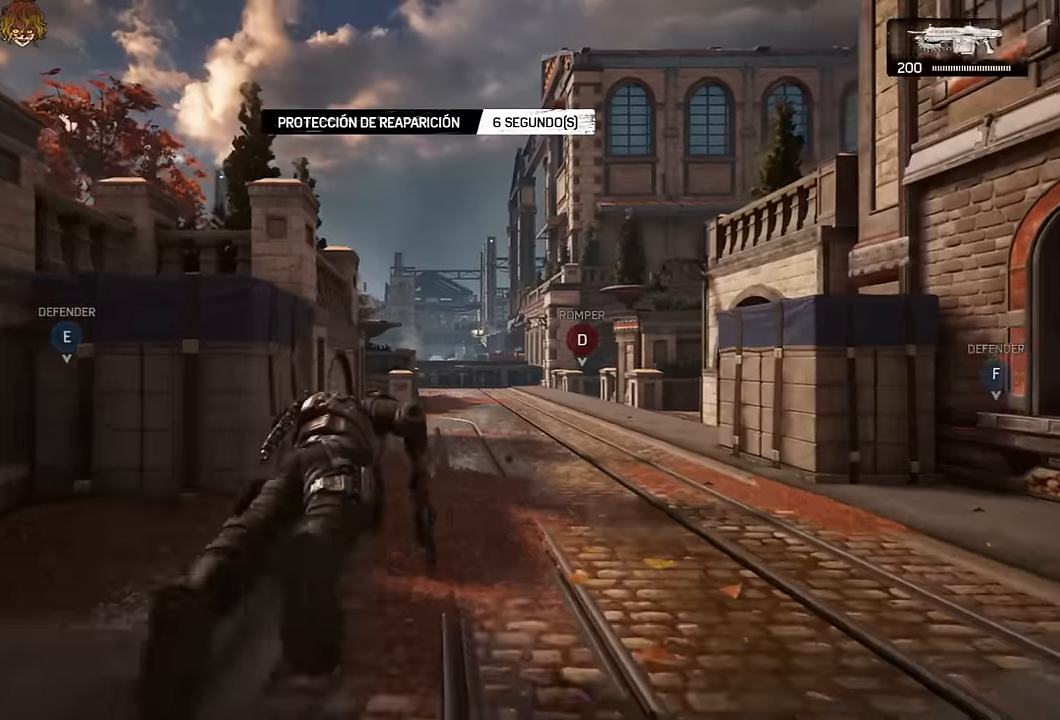
{"buttons": ["A", "L1"], "left_stick": "up", "right_stick": "right", "events": [[117, "L1", "down"], [367, "right_stick", "right"]]}
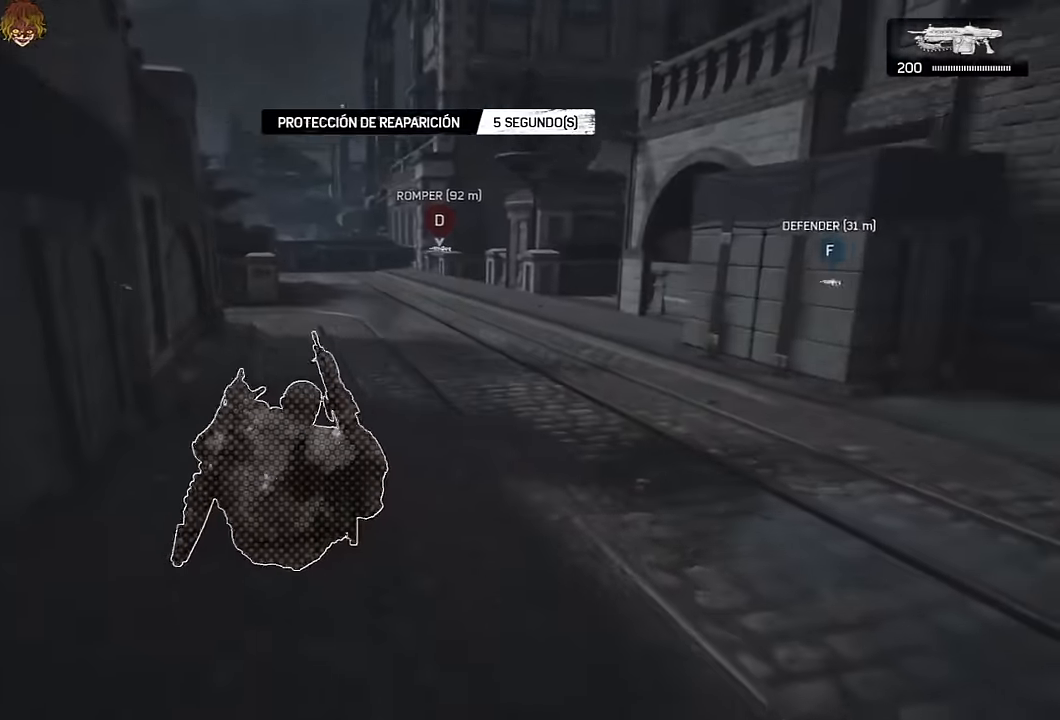
{"buttons": ["A", "L1"], "left_stick": "up-left", "right_stick": "center", "events": [[67, "right_stick", "center"], [367, "L1", "up"], [384, "left_stick", "up-left"], [467, "L1", "down"]]}
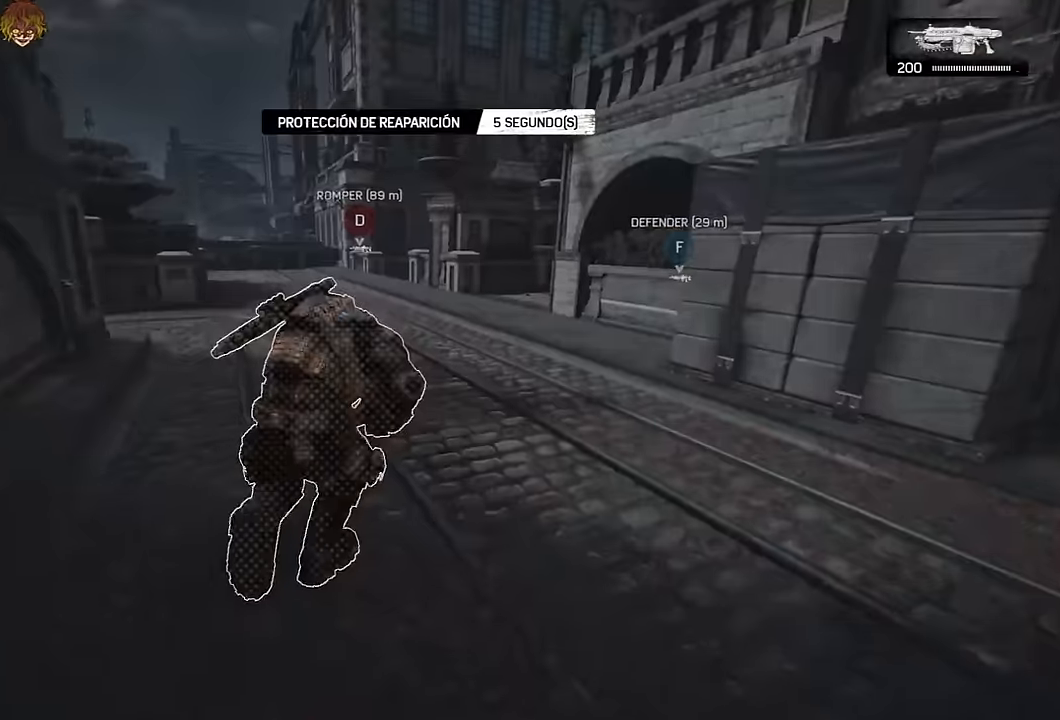
{"buttons": ["A"], "left_stick": "up", "right_stick": "center", "events": [[217, "left_stick", "up"], [467, "L1", "up"]]}
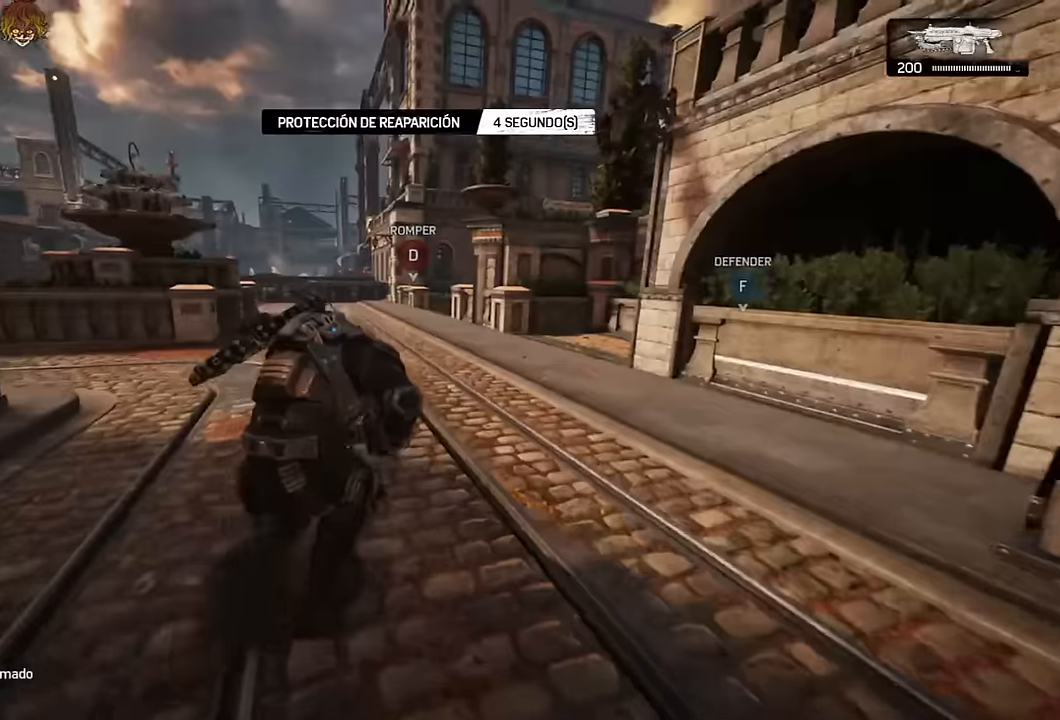
{"buttons": ["A", "L1"], "left_stick": "up", "right_stick": "center", "events": [[167, "R1", "down"], [250, "R1", "up"], [384, "L1", "down"]]}
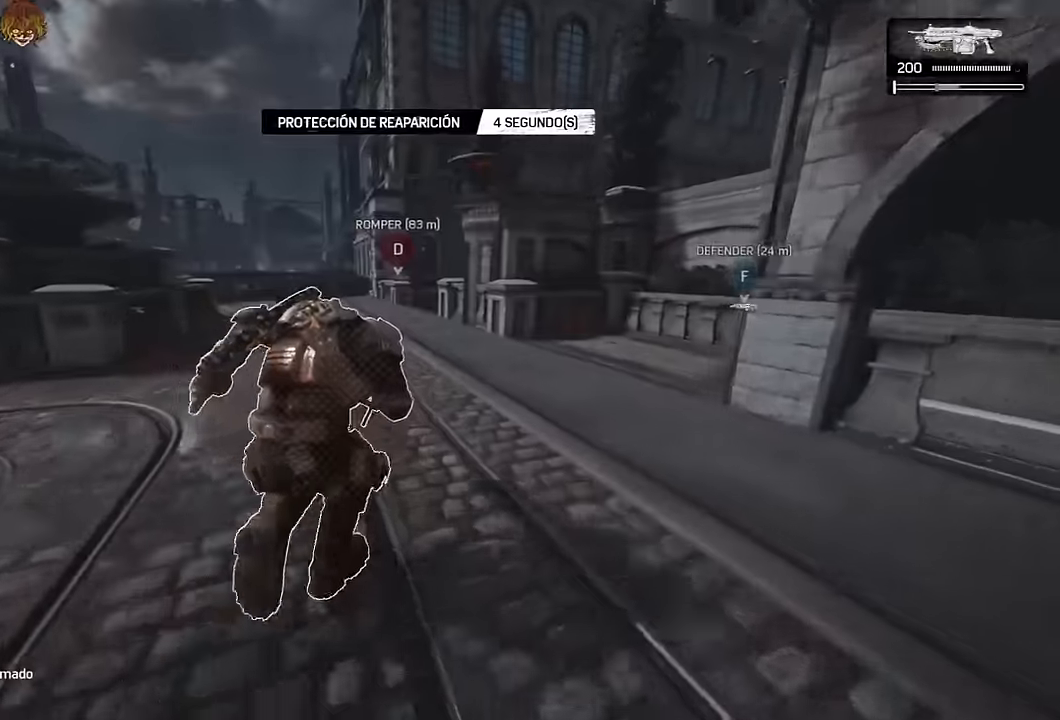
{"buttons": ["A", "R1"], "left_stick": "up", "right_stick": "center", "events": [[67, "L1", "up"], [434, "R1", "down"]]}
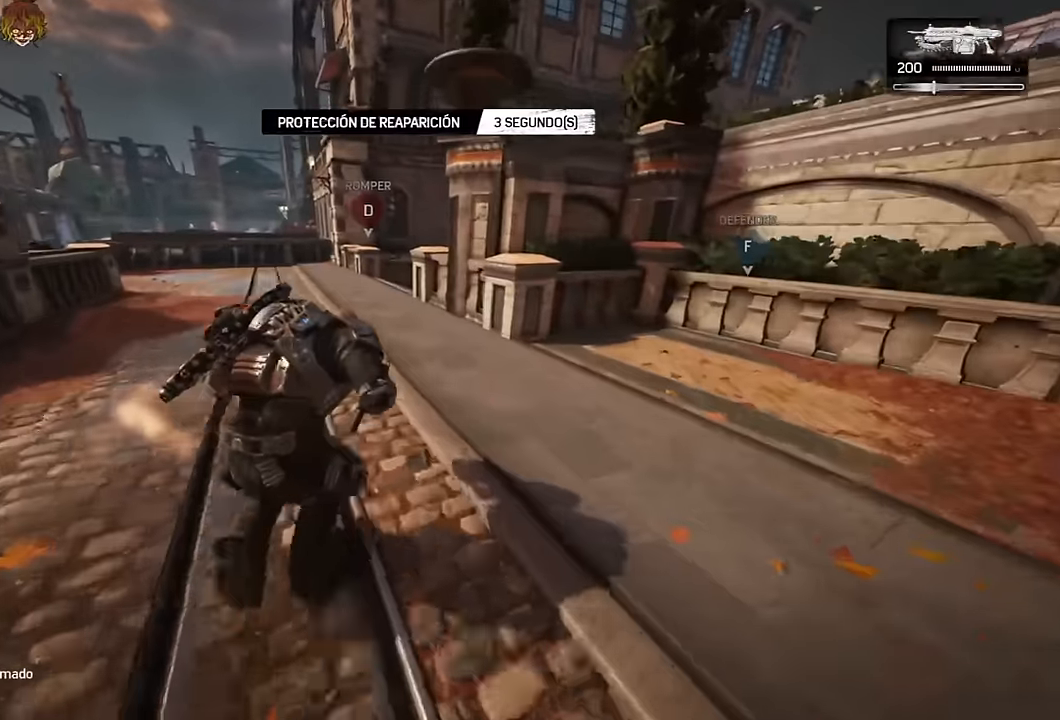
{"buttons": ["A"], "left_stick": "center", "right_stick": "center", "events": [[34, "R1", "up"], [317, "left_stick", "center"]]}
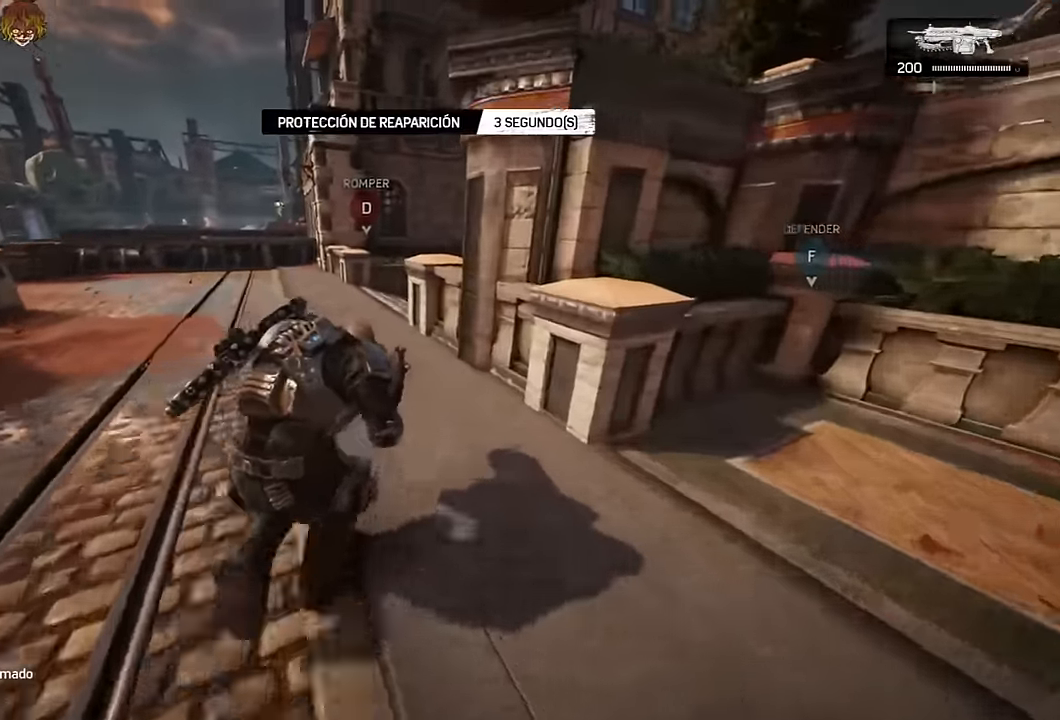
{"buttons": ["A", "L1"], "left_stick": "right", "right_stick": "center", "events": [[34, "L1", "down"], [217, "L1", "up"], [434, "L1", "down"], [434, "left_stick", "right"]]}
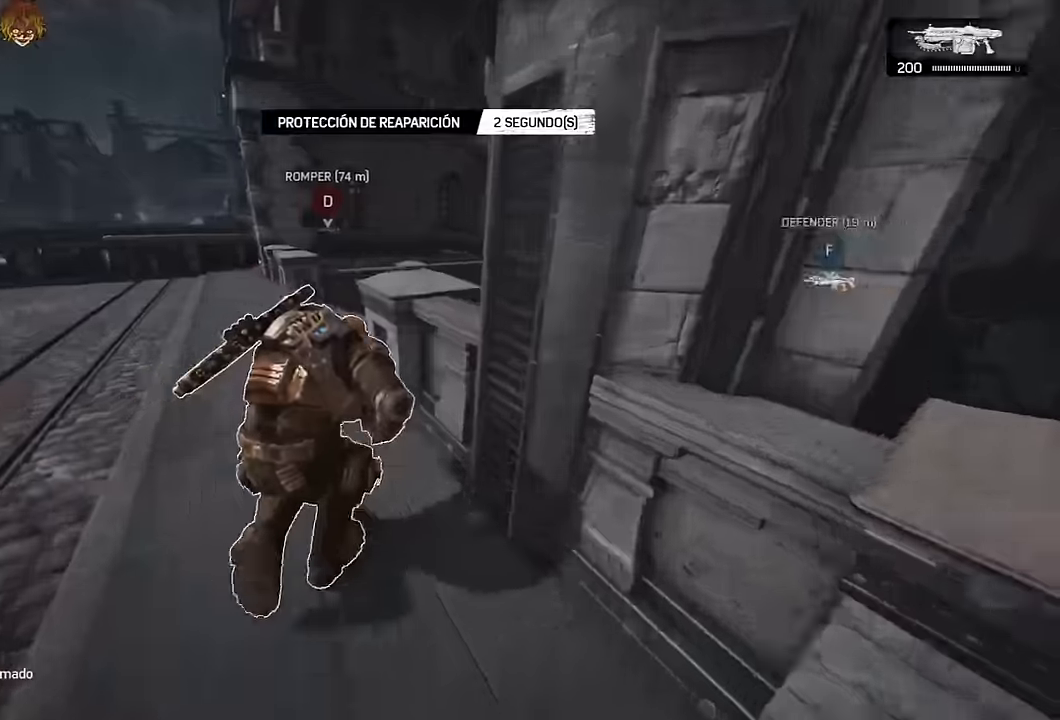
{"buttons": ["A"], "left_stick": "right", "right_stick": "center", "events": [[117, "L1", "up"]]}